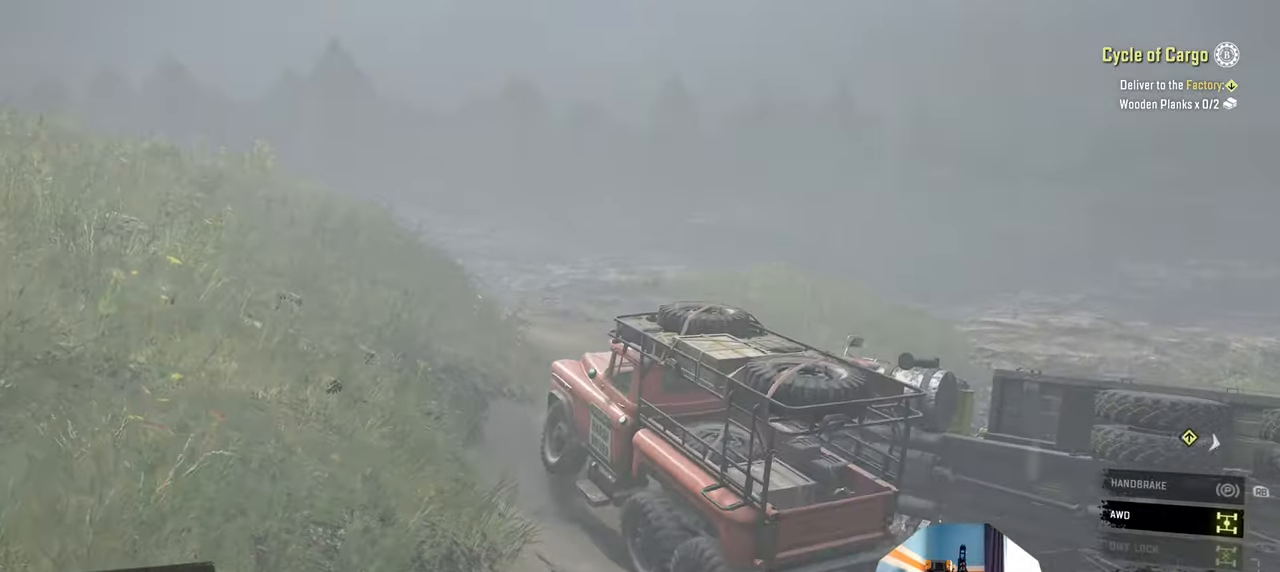
Gameplay with a controller (Xbox layout); each line is a JSON object with the inputs held at the frame after it. "events" lists button and stick changes between this image and that frame as [ms after this image, input, new state], when the widget could be followed in between.
{"buttons": ["R2"], "left_stick": "up", "right_stick": "down", "events": [[167, "right_stick", "down"], [200, "left_stick", "up"], [267, "right_stick", "center"], [334, "right_stick", "up"], [400, "right_stick", "center"], [467, "right_stick", "down"]]}
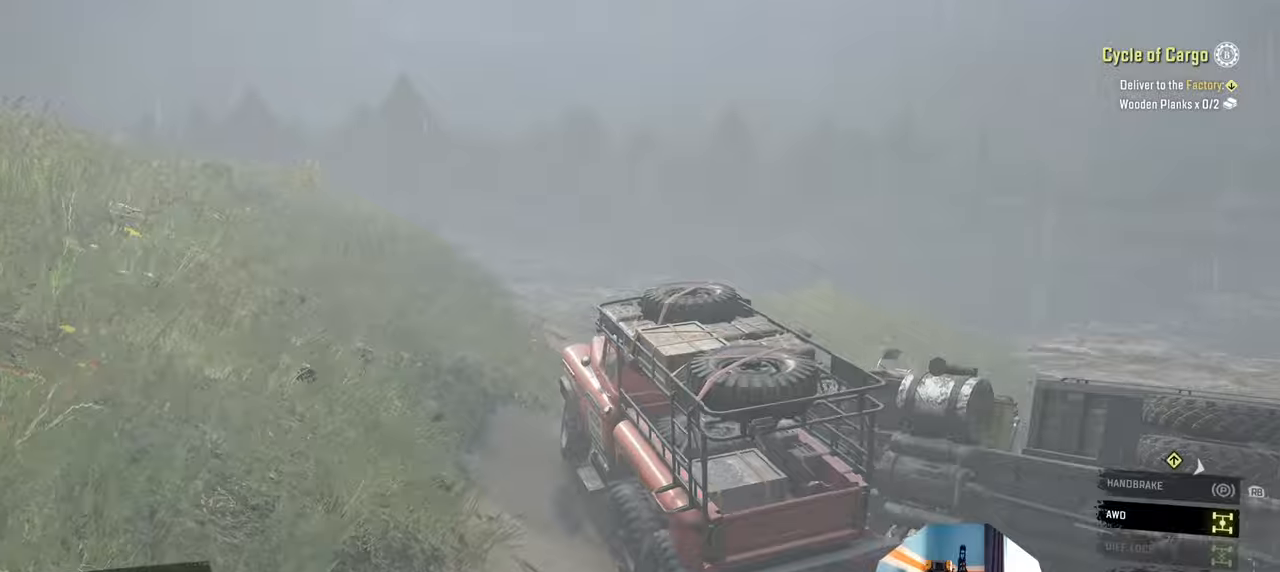
{"buttons": ["R2"], "left_stick": "up-right", "right_stick": "down-left", "events": [[134, "left_stick", "up-right"], [134, "right_stick", "up-left"], [267, "right_stick", "center"], [467, "right_stick", "down-left"]]}
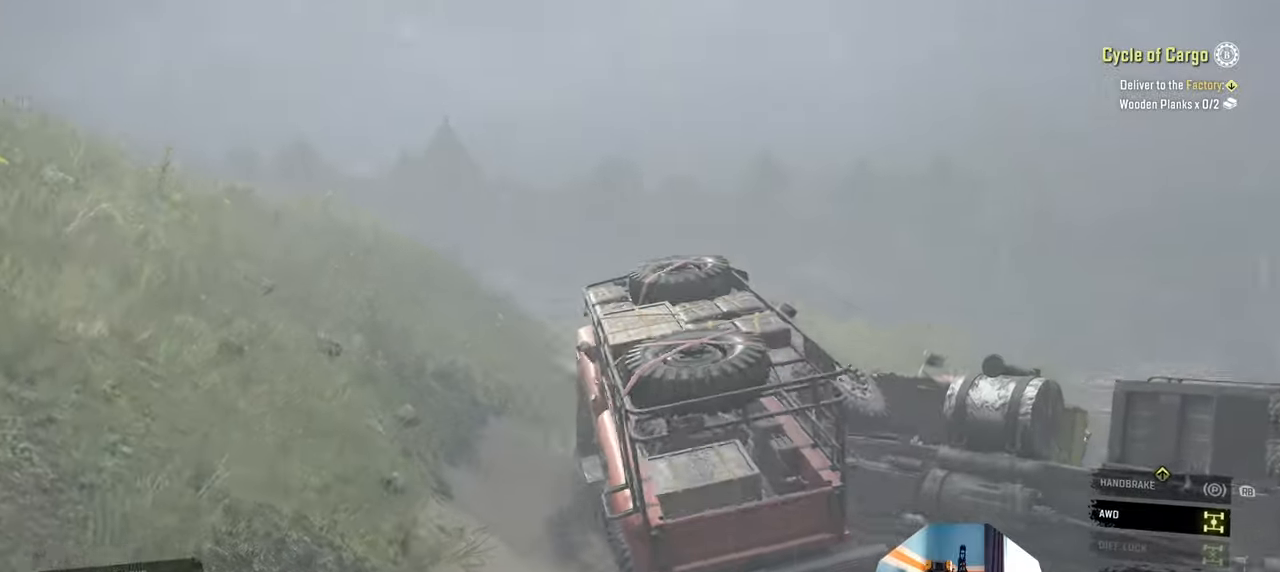
{"buttons": ["R2"], "left_stick": "up-left", "right_stick": "down-right", "events": [[67, "right_stick", "up-left"], [134, "left_stick", "up"], [200, "right_stick", "center"], [234, "left_stick", "up-left"], [267, "right_stick", "down"], [467, "right_stick", "down-right"]]}
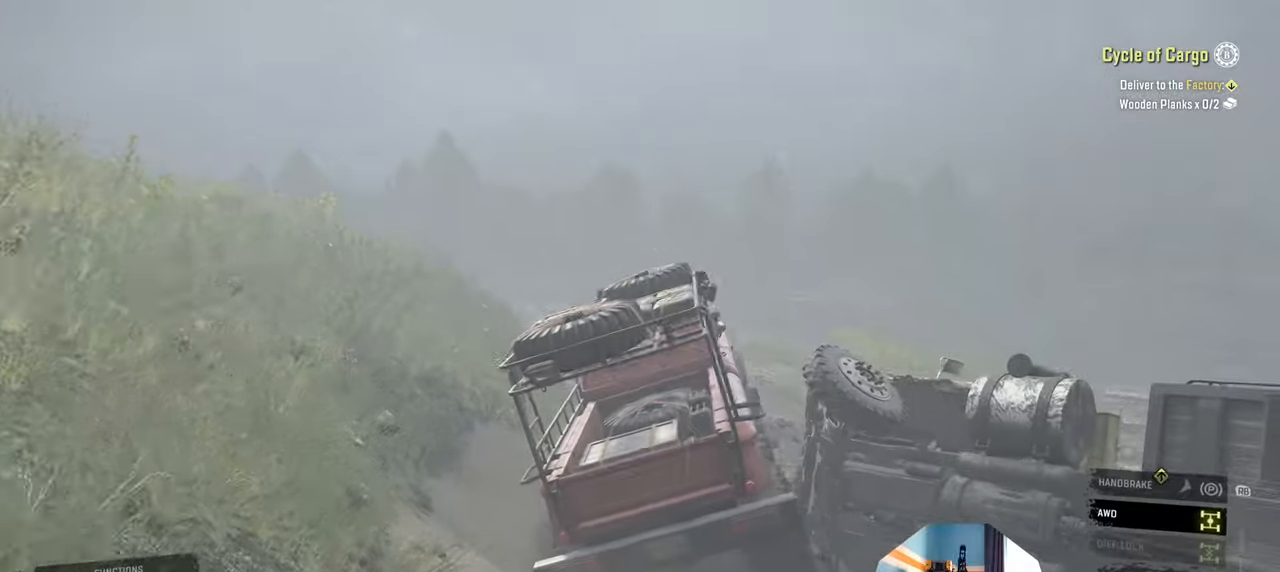
{"buttons": ["R2"], "left_stick": "up-left", "right_stick": "right", "events": [[67, "left_stick", "up-right"], [100, "right_stick", "center"], [200, "right_stick", "down"], [267, "left_stick", "up"], [334, "right_stick", "down-right"], [367, "left_stick", "up-left"], [500, "right_stick", "right"]]}
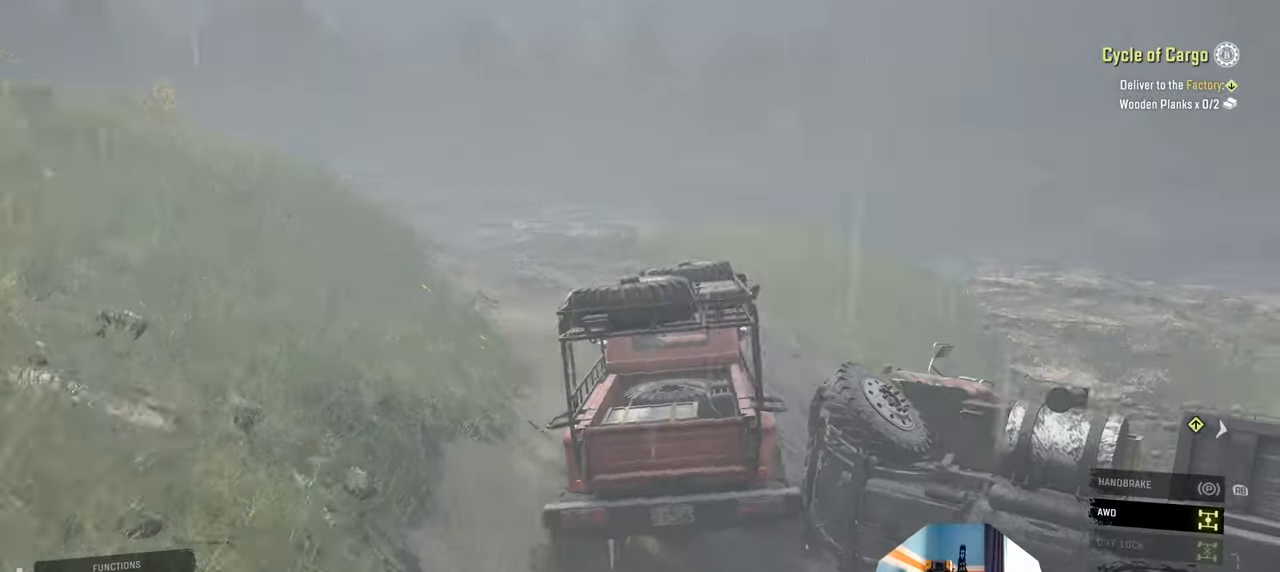
{"buttons": ["L1", "R2"], "left_stick": "up-left", "right_stick": "center", "events": [[134, "right_stick", "center"], [367, "L1", "down"]]}
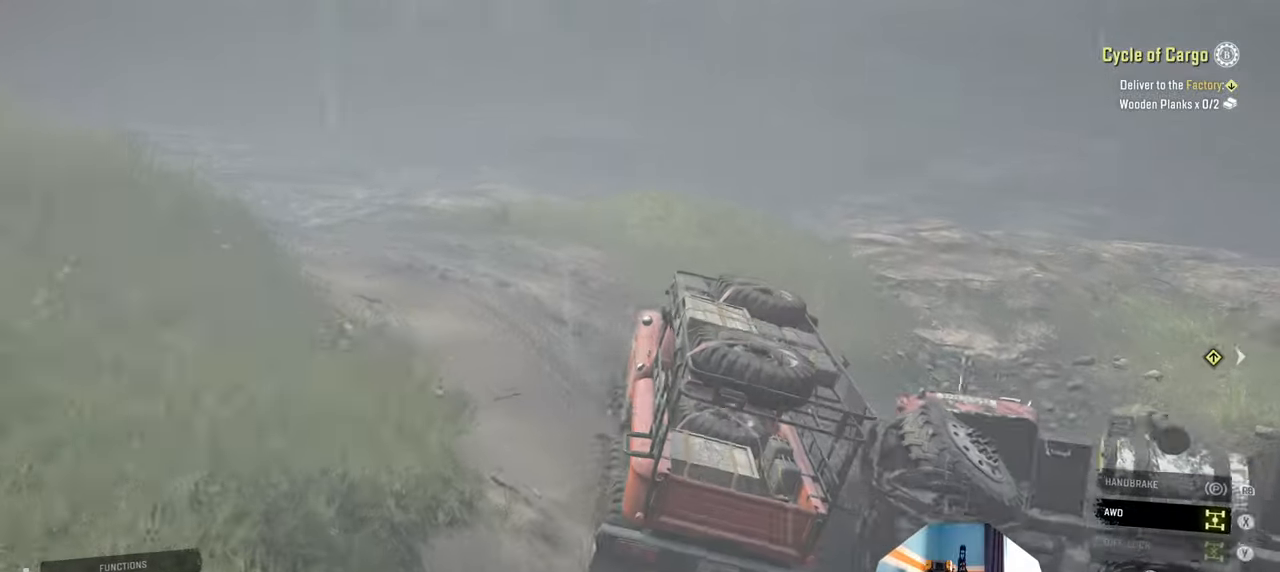
{"buttons": ["R2"], "left_stick": "up-left", "right_stick": "center", "events": [[34, "L1", "up"], [234, "right_stick", "left"], [334, "left_stick", "left"], [434, "left_stick", "up-left"], [500, "right_stick", "center"]]}
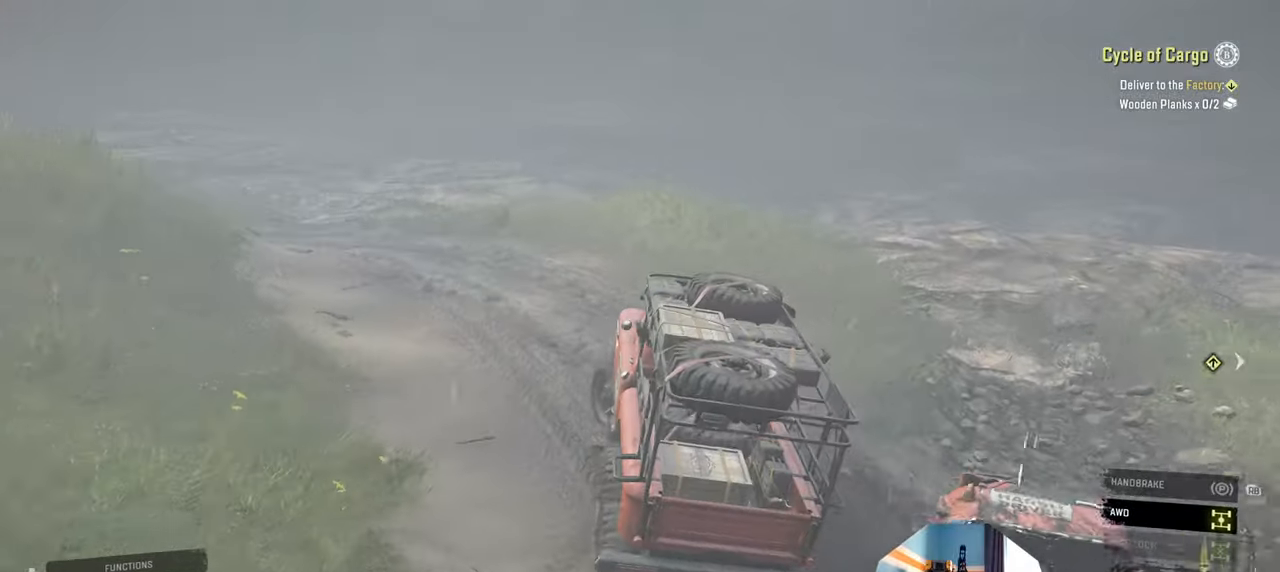
{"buttons": ["R2"], "left_stick": "up-right", "right_stick": "down-left", "events": [[234, "left_stick", "up-right"], [334, "right_stick", "down-left"]]}
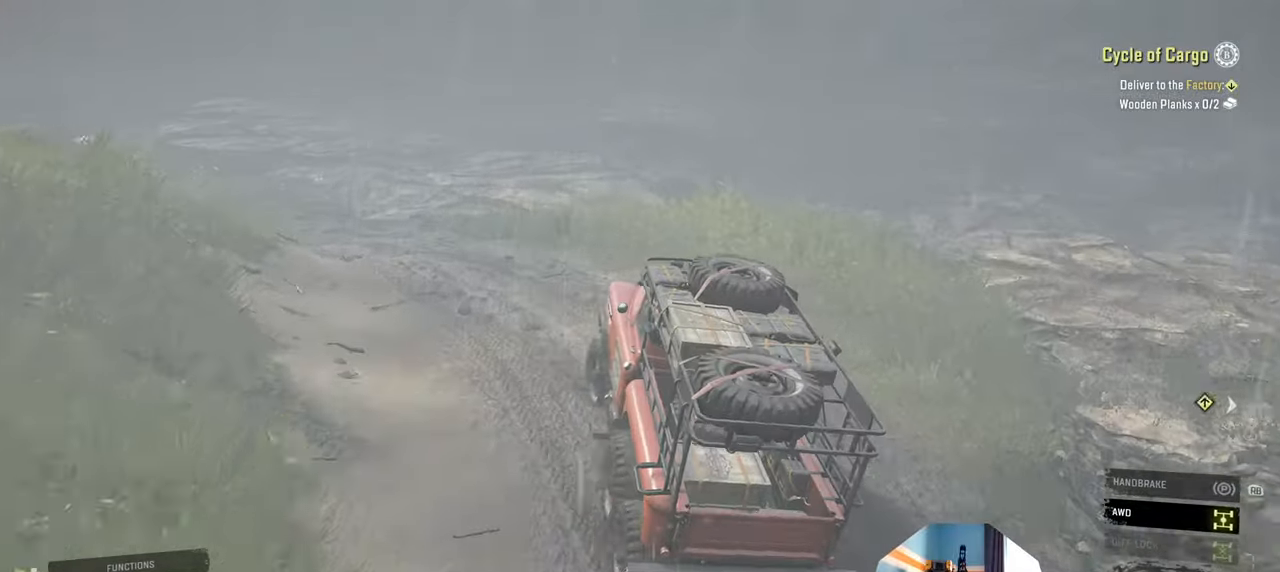
{"buttons": ["R2"], "left_stick": "center", "right_stick": "center", "events": [[67, "right_stick", "left"], [100, "left_stick", "center"], [167, "left_stick", "left"], [234, "right_stick", "center"], [434, "left_stick", "center"]]}
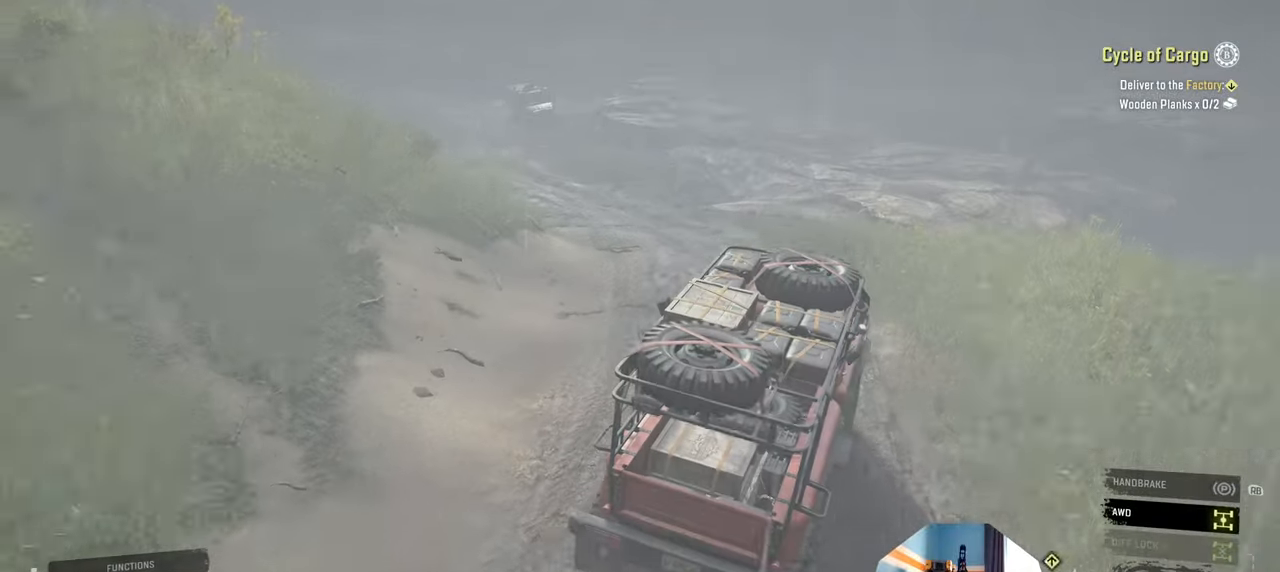
{"buttons": ["R2"], "left_stick": "up-left", "right_stick": "right", "events": [[34, "left_stick", "left"], [200, "left_stick", "up-left"], [500, "right_stick", "right"]]}
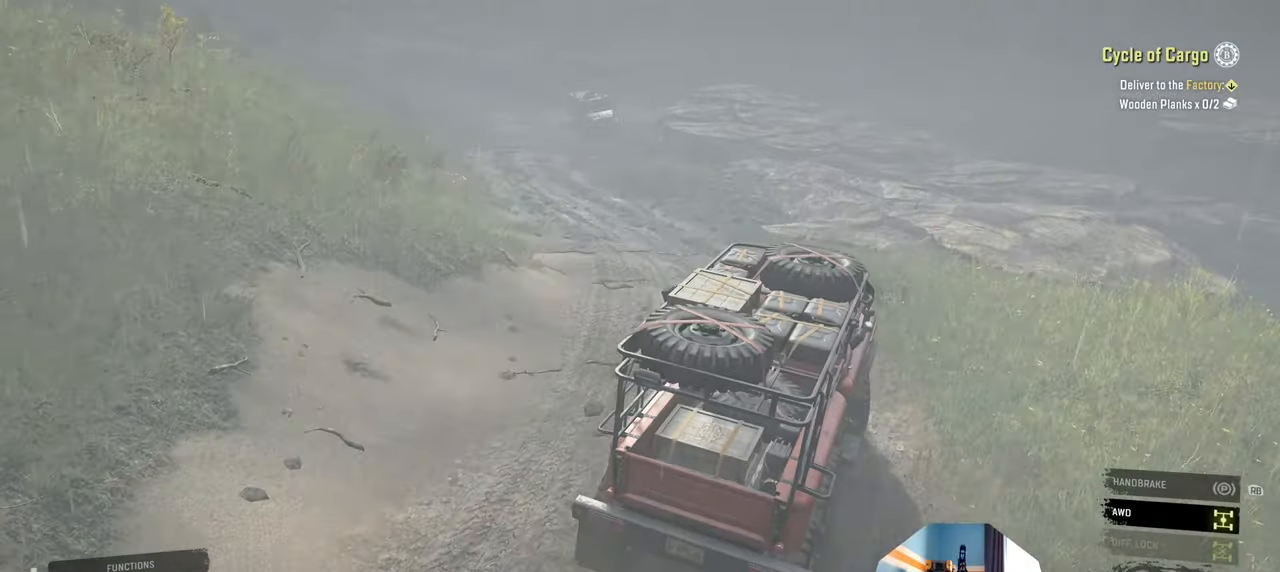
{"buttons": ["R2"], "left_stick": "center", "right_stick": "right", "events": [[400, "left_stick", "center"]]}
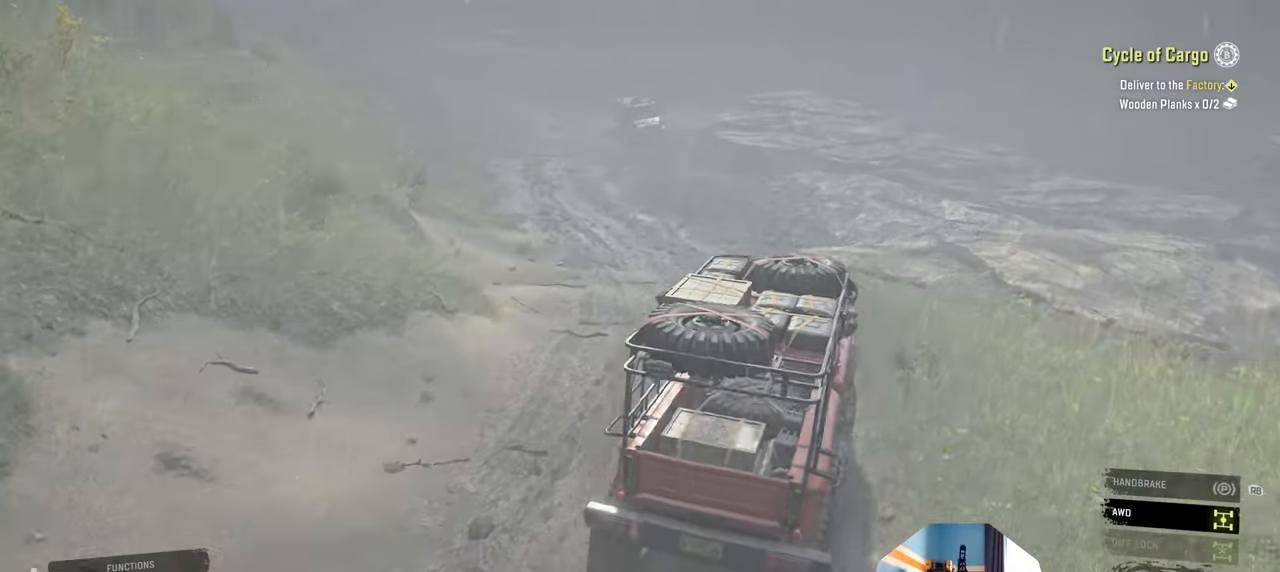
{"buttons": ["R2"], "left_stick": "center", "right_stick": "right", "events": []}
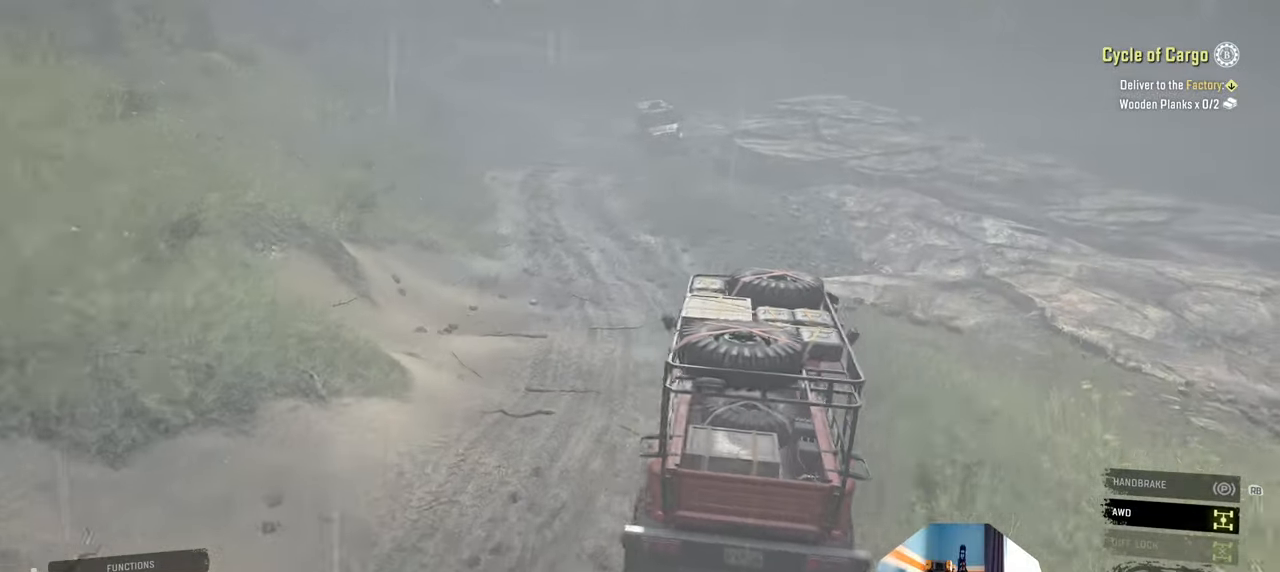
{"buttons": ["R2"], "left_stick": "center", "right_stick": "right", "events": [[200, "left_stick", "left"], [334, "left_stick", "center"]]}
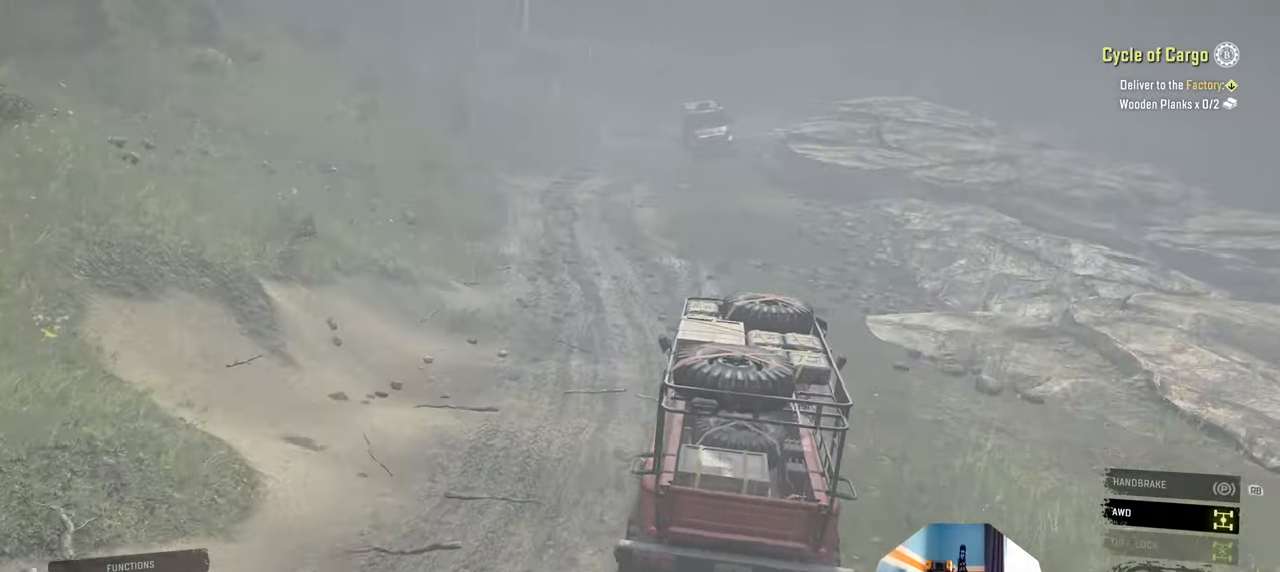
{"buttons": ["R2"], "left_stick": "center", "right_stick": "right", "events": [[267, "left_stick", "left"], [434, "left_stick", "center"]]}
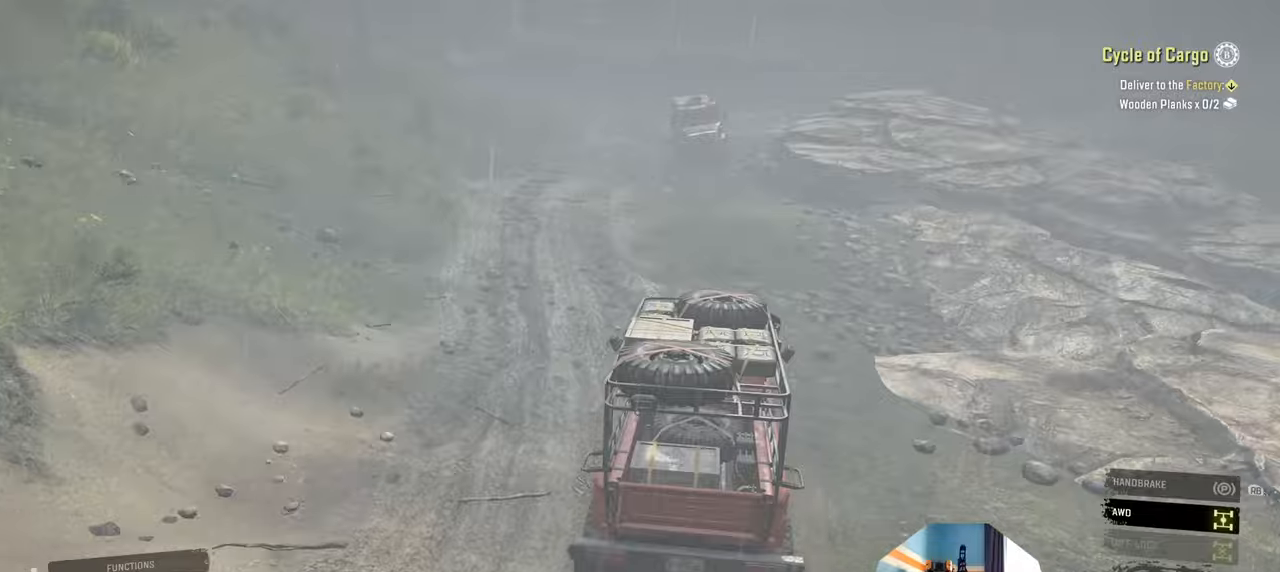
{"buttons": ["R2"], "left_stick": "center", "right_stick": "right", "events": [[200, "left_stick", "left"], [400, "left_stick", "center"]]}
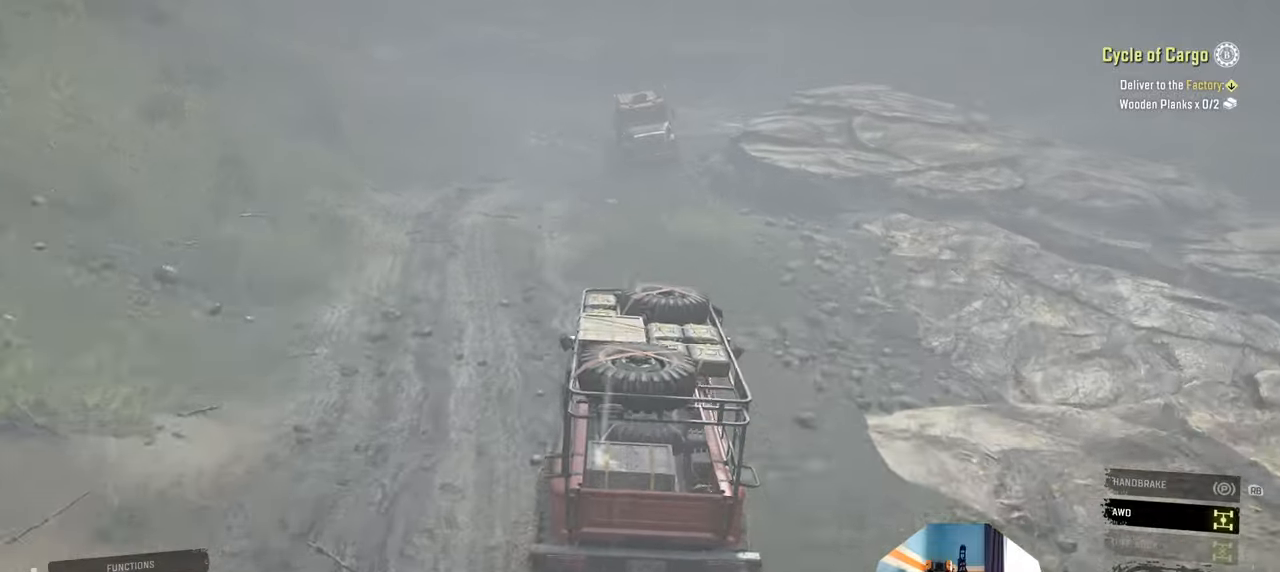
{"buttons": ["R2"], "left_stick": "right", "right_stick": "right", "events": [[367, "left_stick", "right"]]}
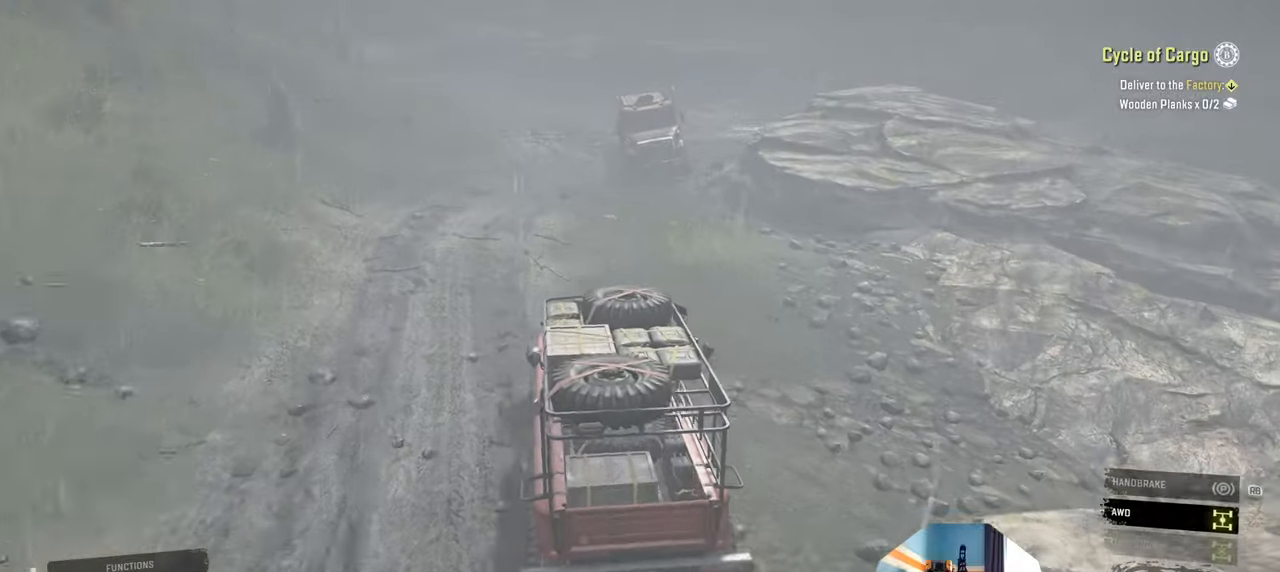
{"buttons": ["R2"], "left_stick": "right", "right_stick": "right", "events": []}
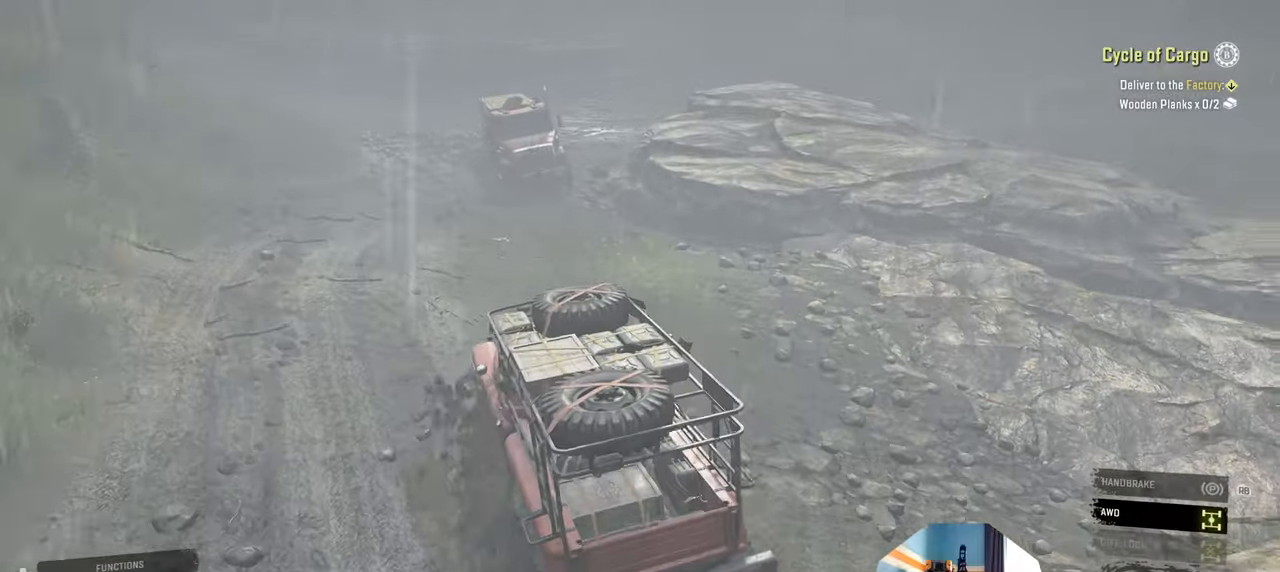
{"buttons": [], "left_stick": "center", "right_stick": "center", "events": [[34, "right_stick", "center"], [67, "left_stick", "center"], [134, "left_stick", "left"], [400, "Y", "down"], [434, "Y", "up"], [434, "left_stick", "center"], [467, "R2", "up"]]}
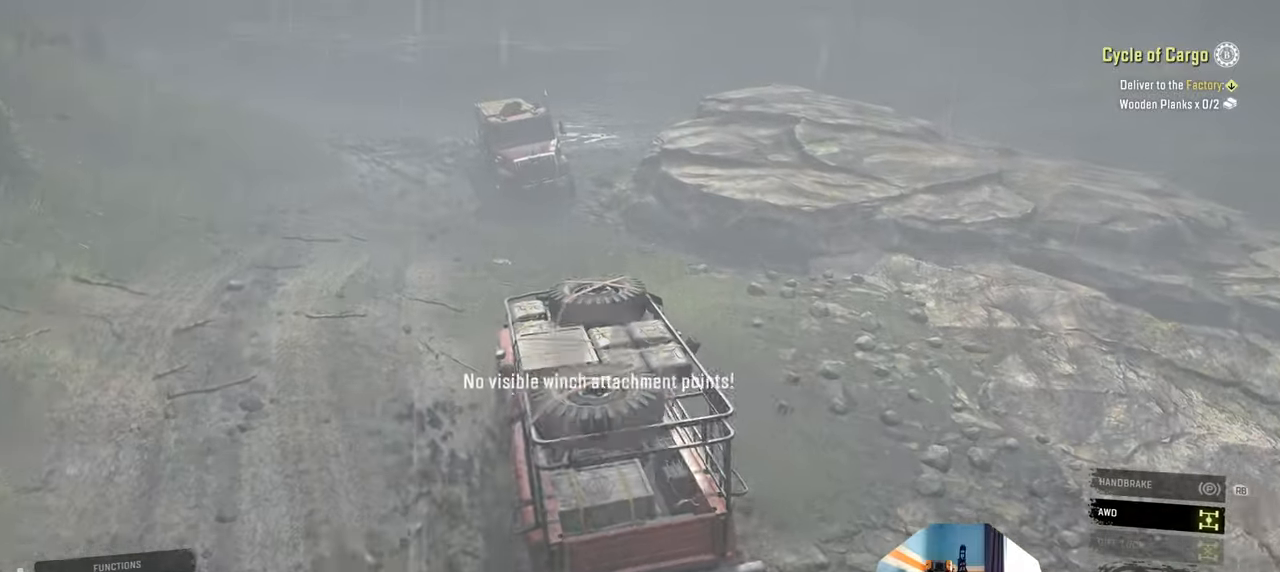
{"buttons": [], "left_stick": "center", "right_stick": "center", "events": [[234, "left_stick", "left"], [367, "Y", "down"], [434, "left_stick", "center"], [467, "Y", "up"]]}
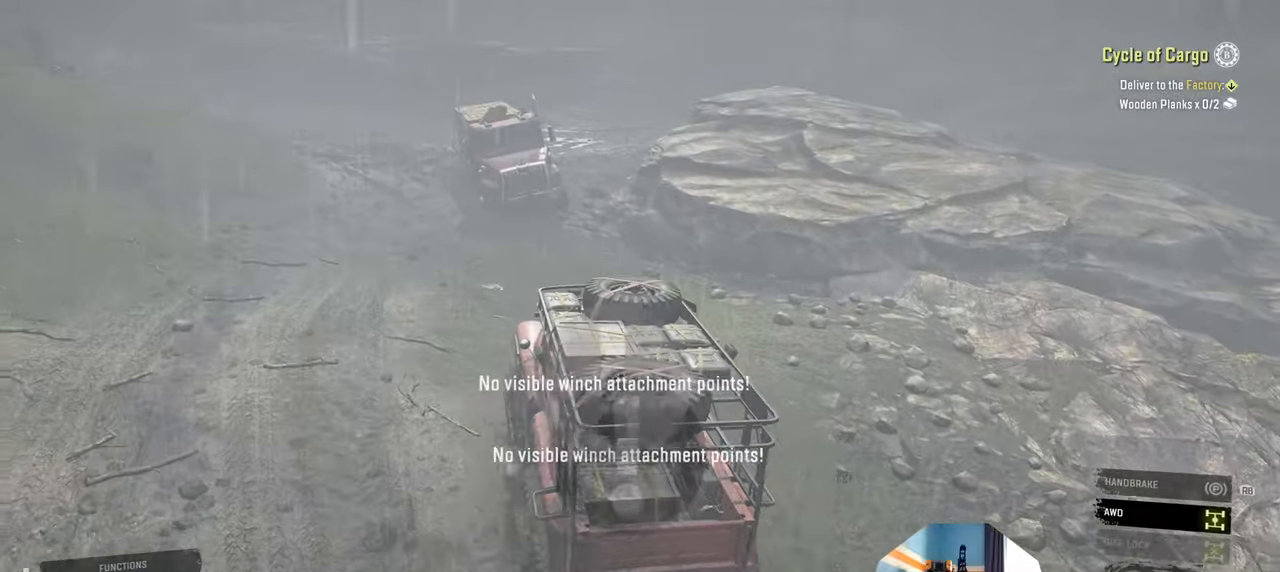
{"buttons": [], "left_stick": "center", "right_stick": "center", "events": [[267, "Y", "down"], [367, "Y", "up"]]}
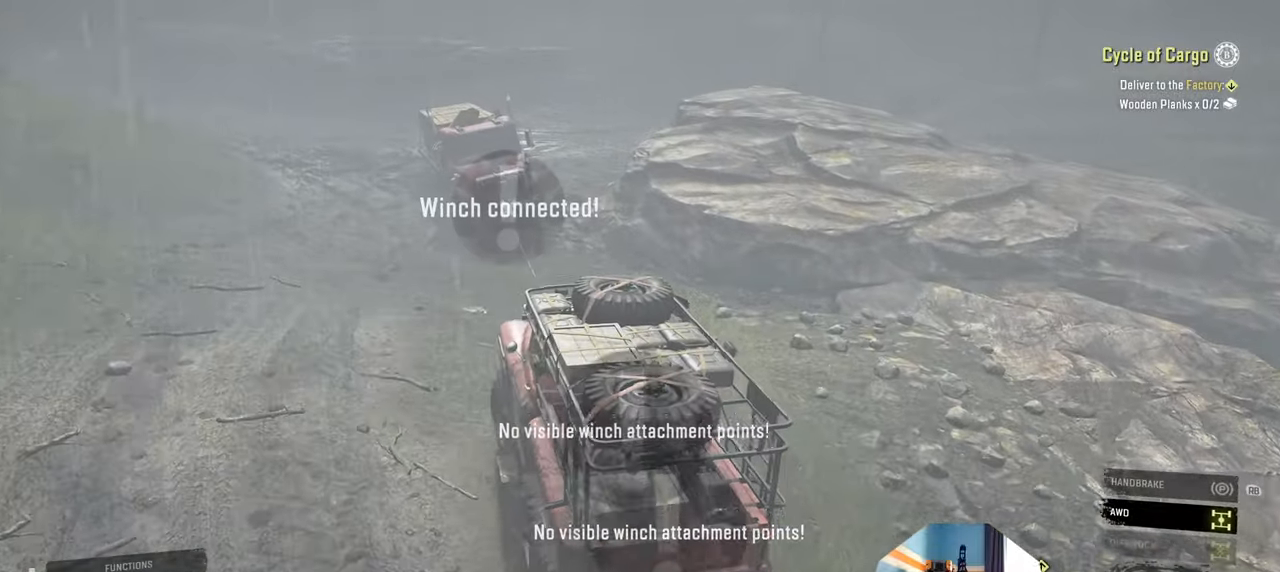
{"buttons": [], "left_stick": "center", "right_stick": "center", "events": [[234, "L1", "down"], [300, "right_stick", "down"], [467, "L1", "up"], [467, "right_stick", "center"]]}
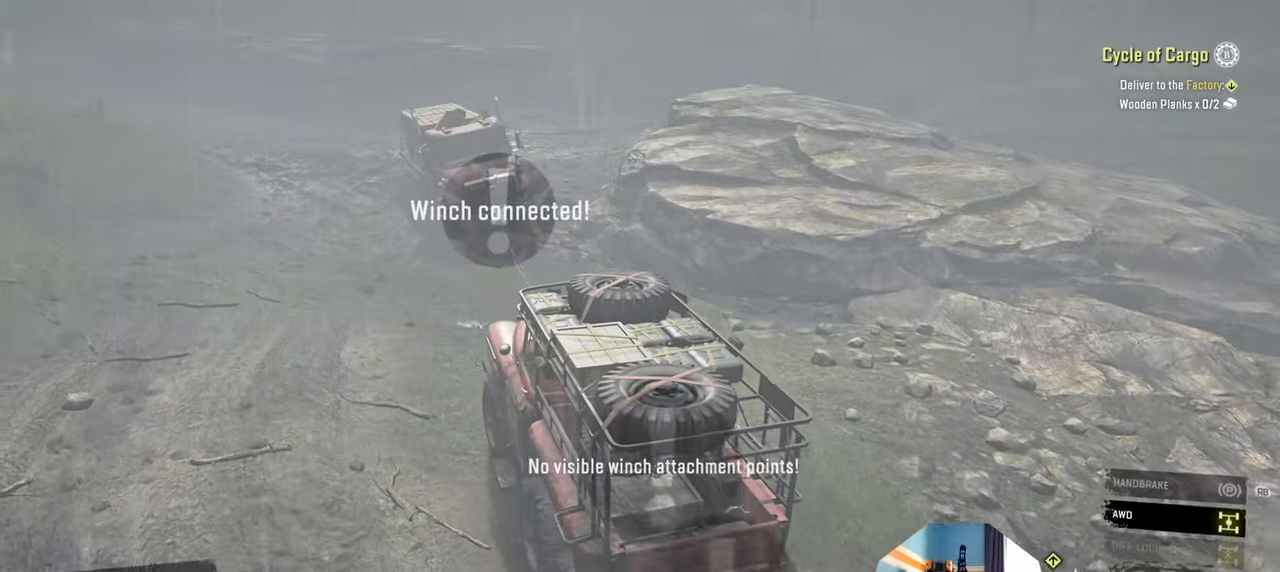
{"buttons": ["R2"], "left_stick": "center", "right_stick": "center", "events": [[34, "R2", "down"], [100, "right_stick", "right"], [167, "right_stick", "up-right"], [334, "right_stick", "center"]]}
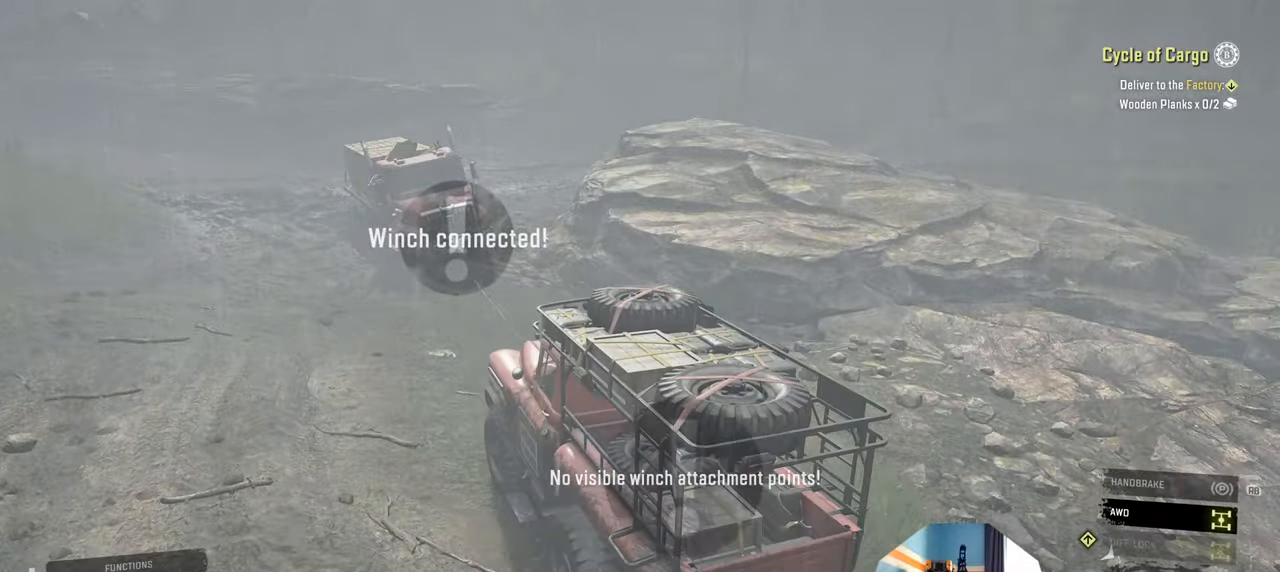
{"buttons": ["R2"], "left_stick": "center", "right_stick": "center", "events": [[100, "right_stick", "right"], [334, "right_stick", "center"]]}
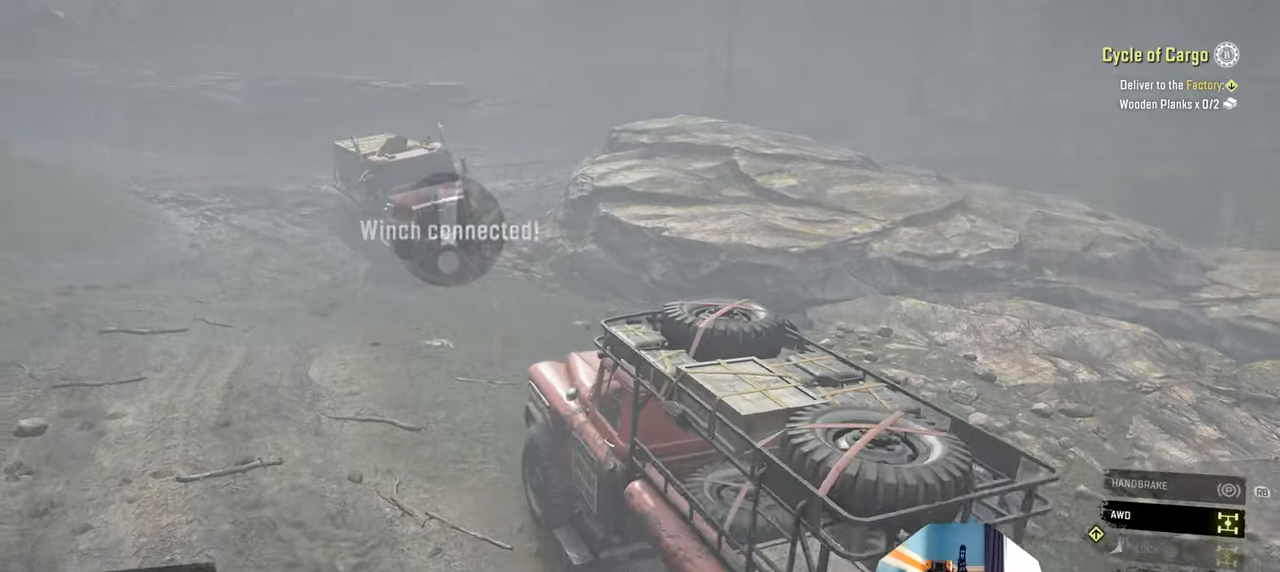
{"buttons": ["Y", "R2"], "left_stick": "center", "right_stick": "center", "events": [[234, "Y", "down"]]}
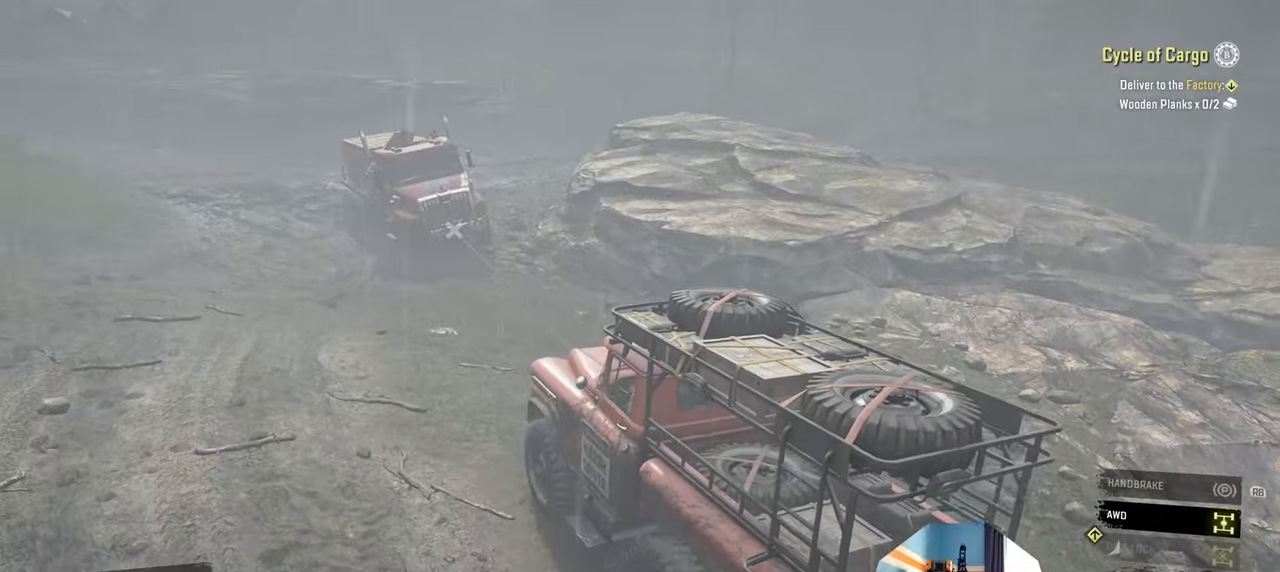
{"buttons": ["Y", "R2"], "left_stick": "center", "right_stick": "center", "events": []}
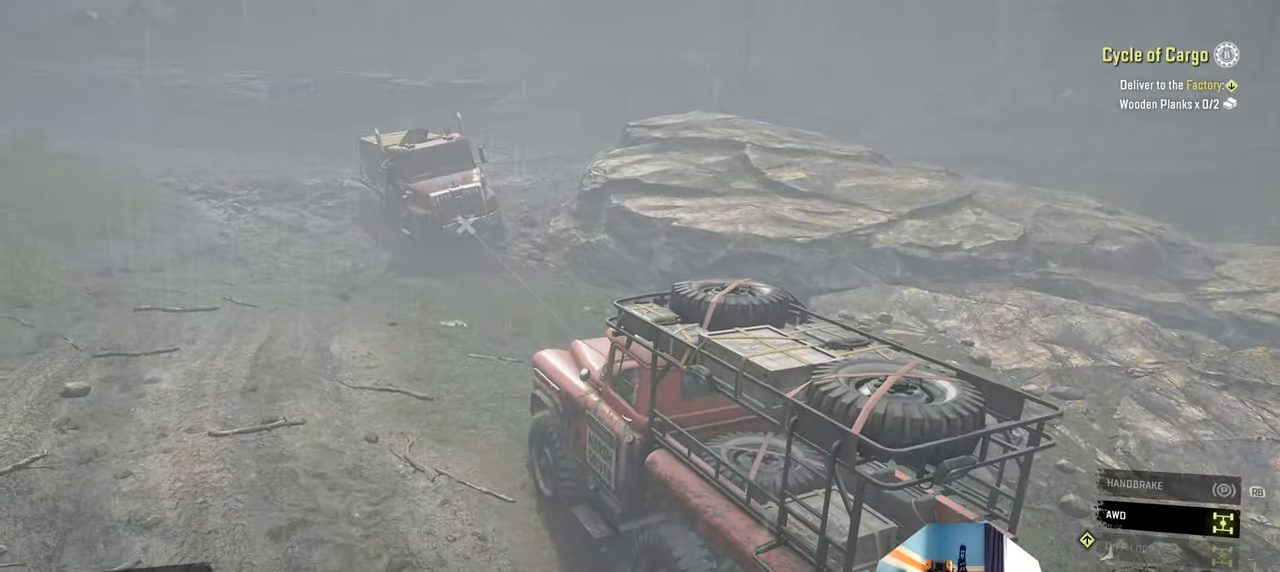
{"buttons": ["Y", "R2"], "left_stick": "center", "right_stick": "center", "events": []}
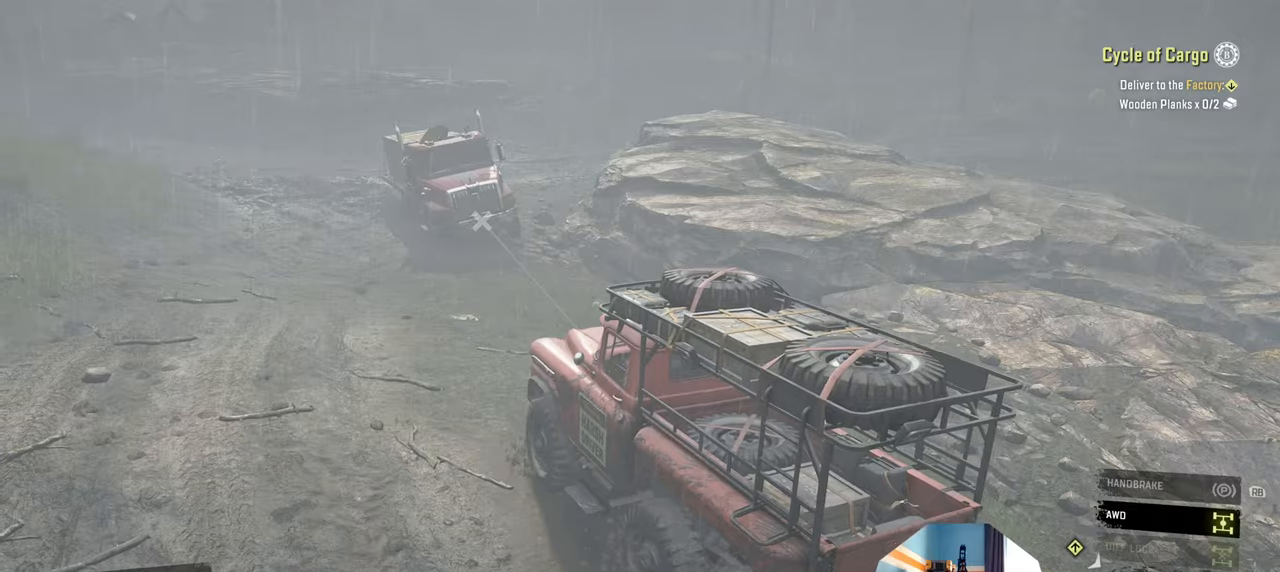
{"buttons": ["Y", "R2"], "left_stick": "center", "right_stick": "center", "events": []}
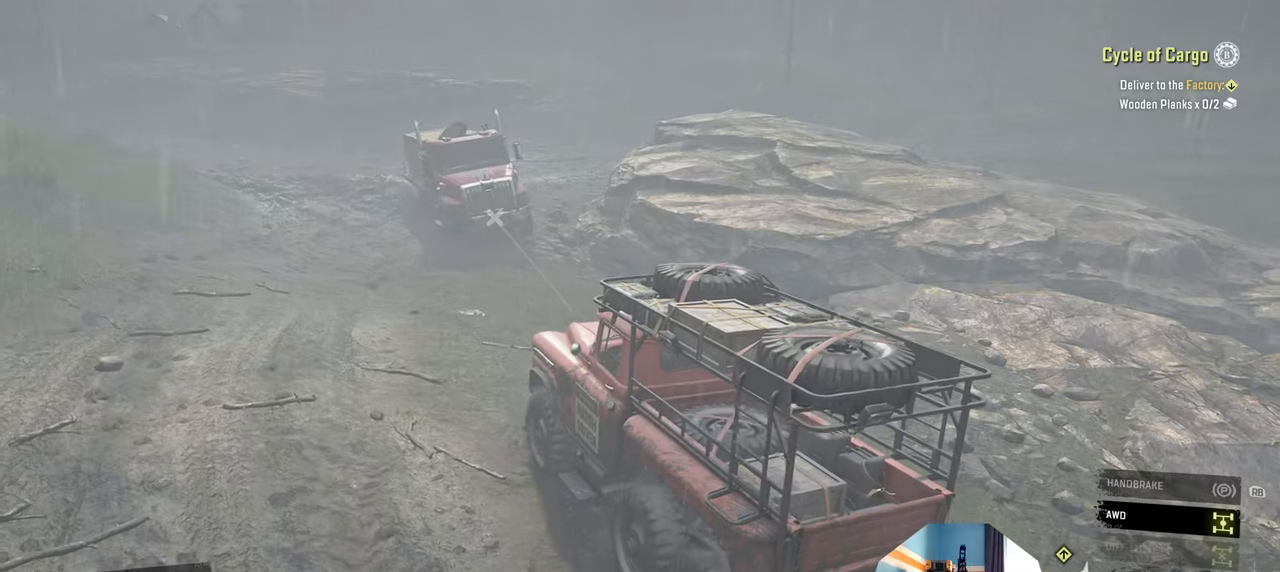
{"buttons": ["Y", "R2"], "left_stick": "center", "right_stick": "center", "events": []}
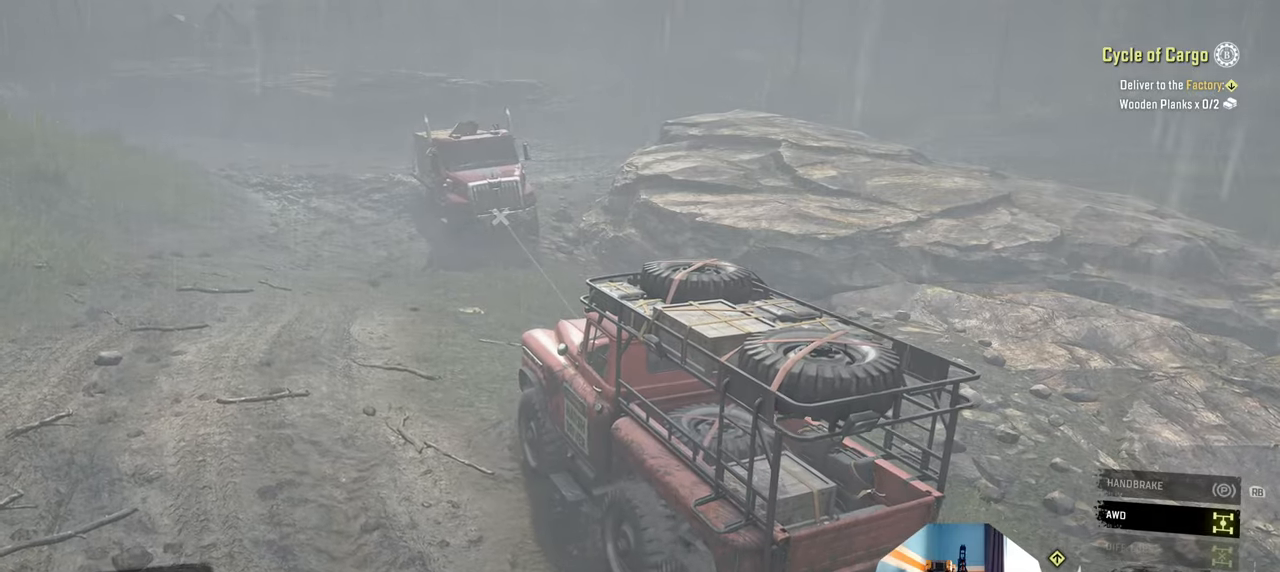
{"buttons": ["Y", "R2"], "left_stick": "center", "right_stick": "center", "events": []}